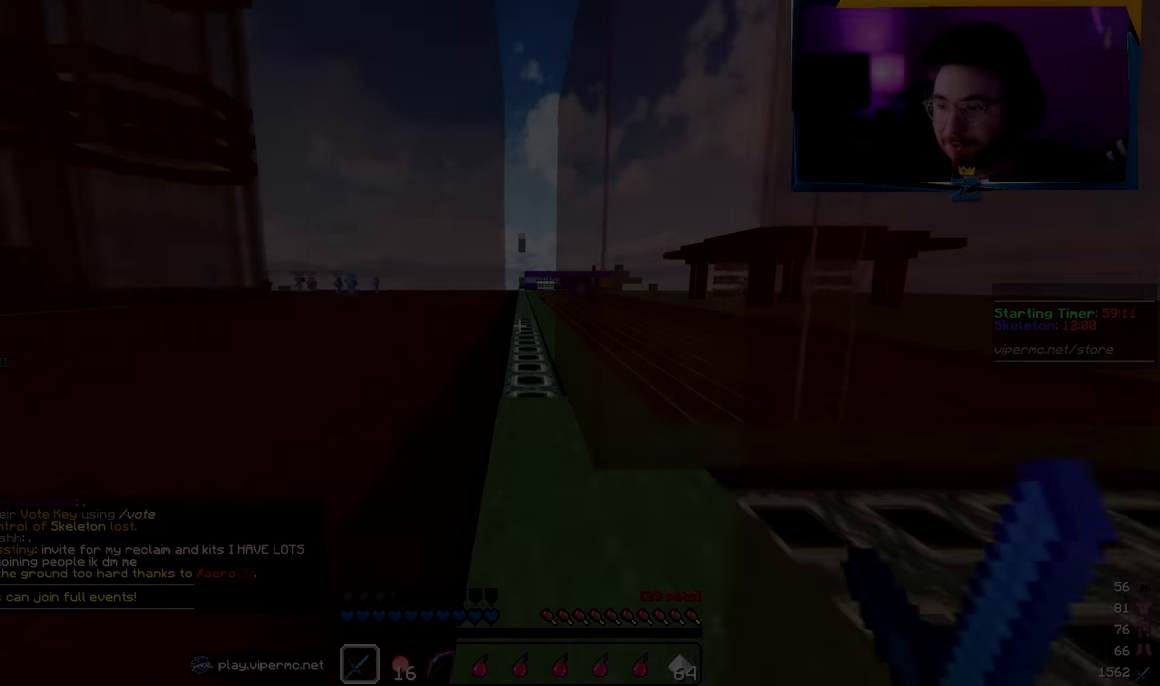
Gameplay with keyboard and mouse; each line is a JSON object with the keys and mouse buttons held at the frame after it. "events" lists presses ("down") and releases ("up") of "a", "d", "s", "w", "mouse_left" and "mouse_right" between this image and that frame as [ms after this image, input, new state], when the widget could be followed in between. "mouse_left", "mouse_right" = the "left", "right" buttons of the "mouse" list. No other keys are recorded. Fast repeated clicks can show as one long hold. Mouse movement is not recorded.
{"keys": ["w"], "mouse": [], "events": []}
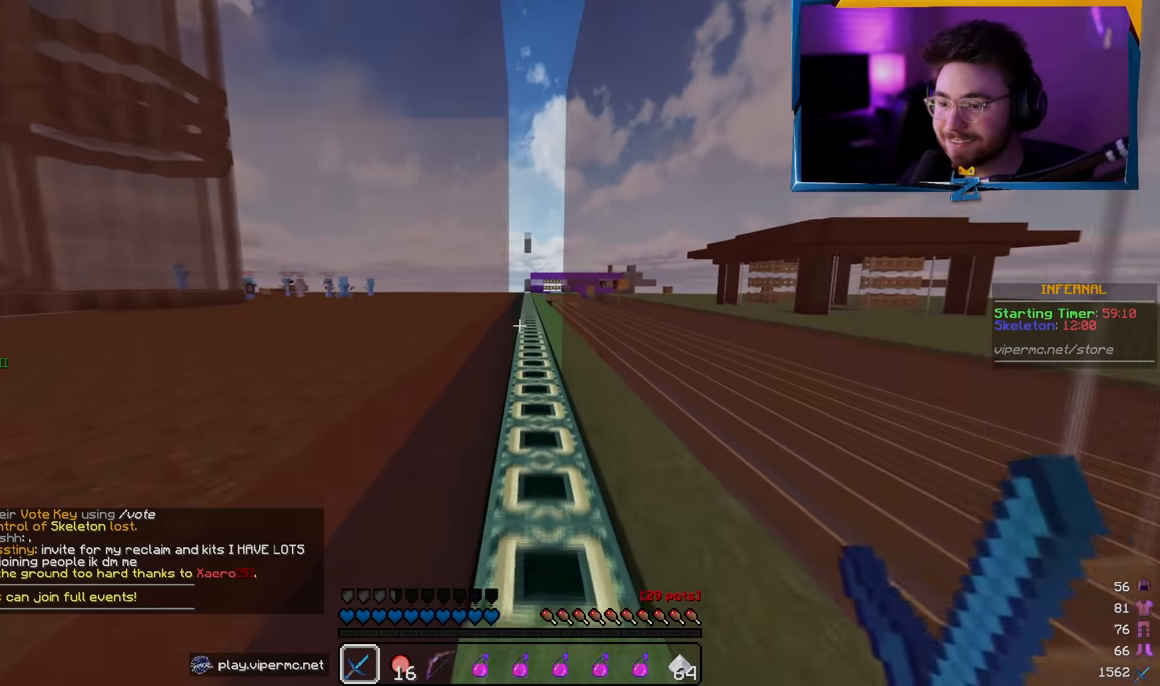
{"keys": ["w"], "mouse": [], "events": []}
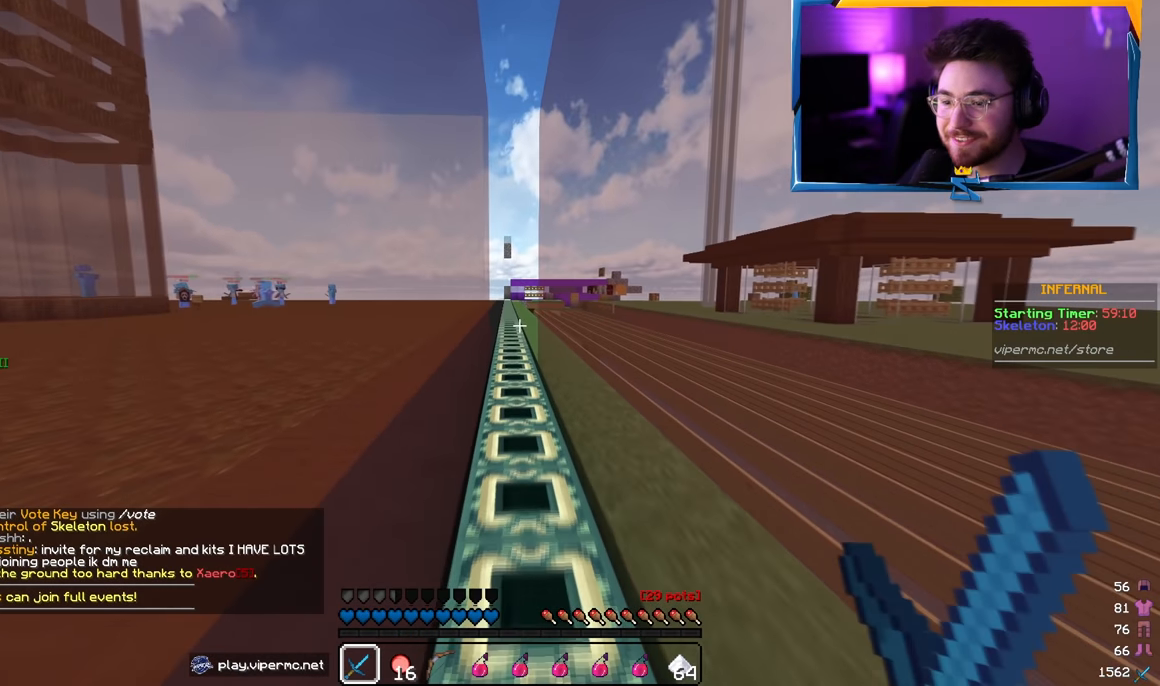
{"keys": ["d", "w"], "mouse": [], "events": [[283, "d", "down"]]}
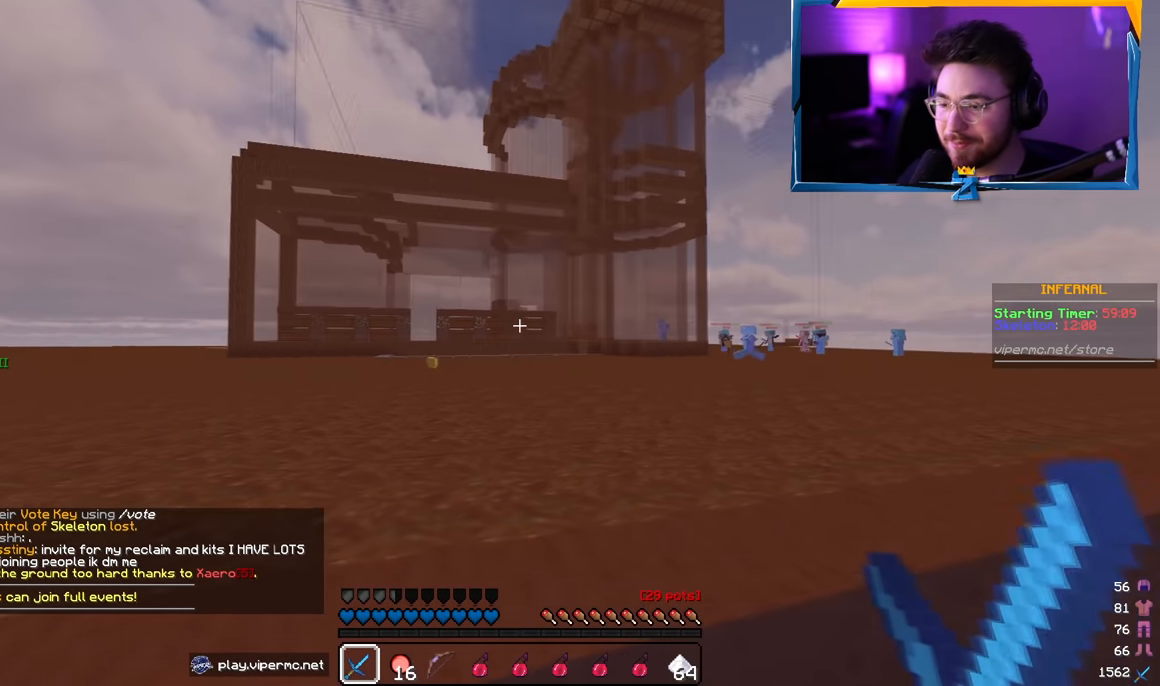
{"keys": ["d"], "mouse": [], "events": [[67, "w", "up"]]}
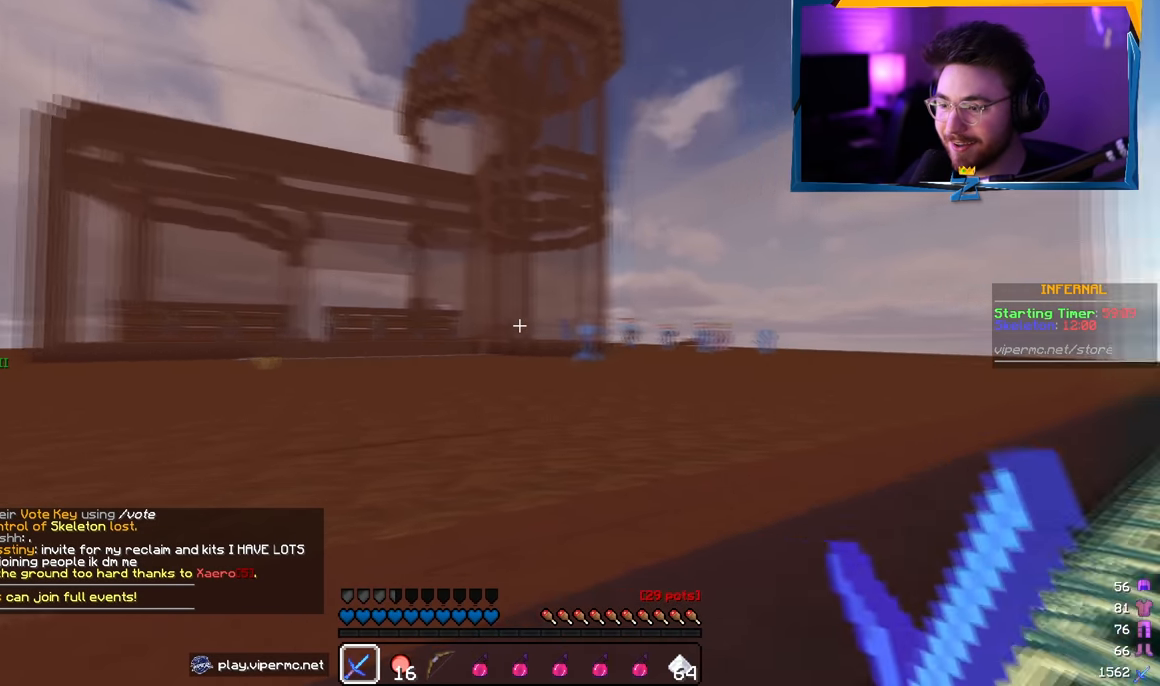
{"keys": ["d"], "mouse": [], "events": [[150, "w", "down"], [433, "w", "up"]]}
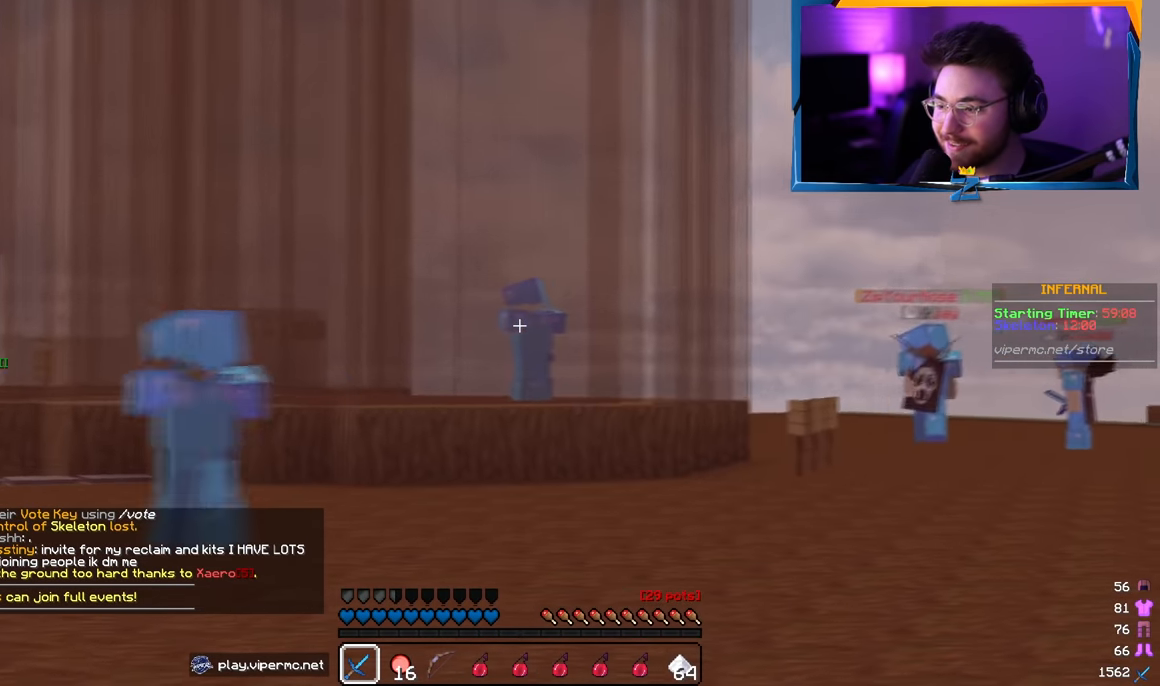
{"keys": ["d", "w"], "mouse": [], "events": [[133, "w", "down"]]}
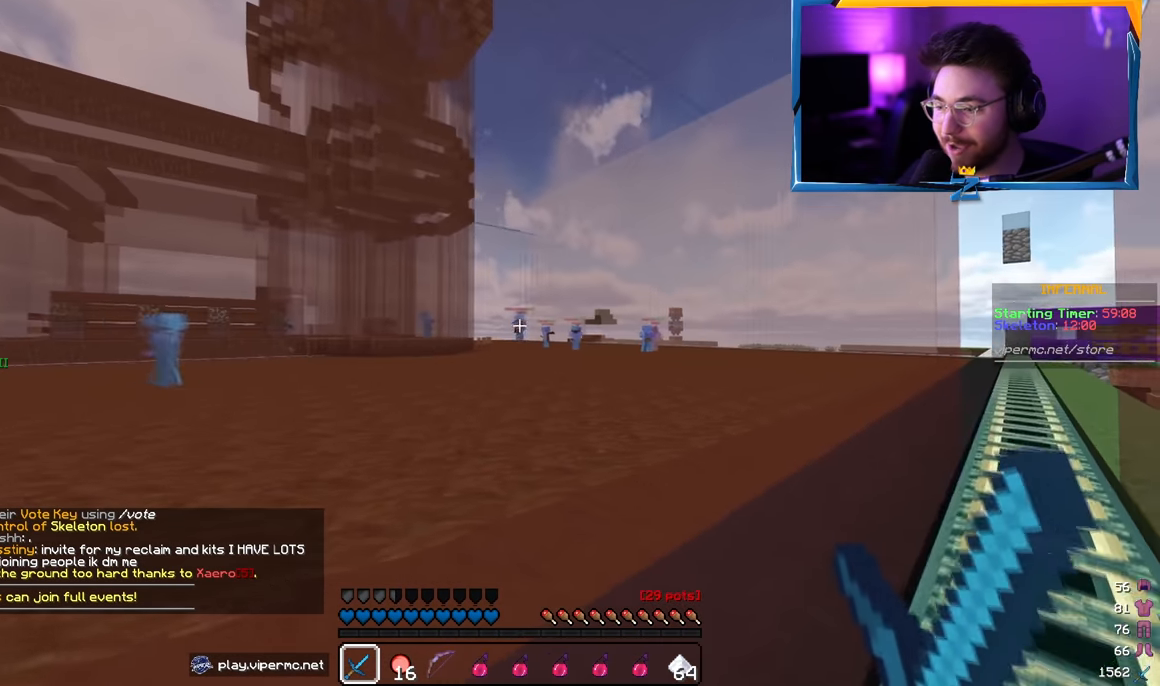
{"keys": ["d", "w"], "mouse": [], "events": []}
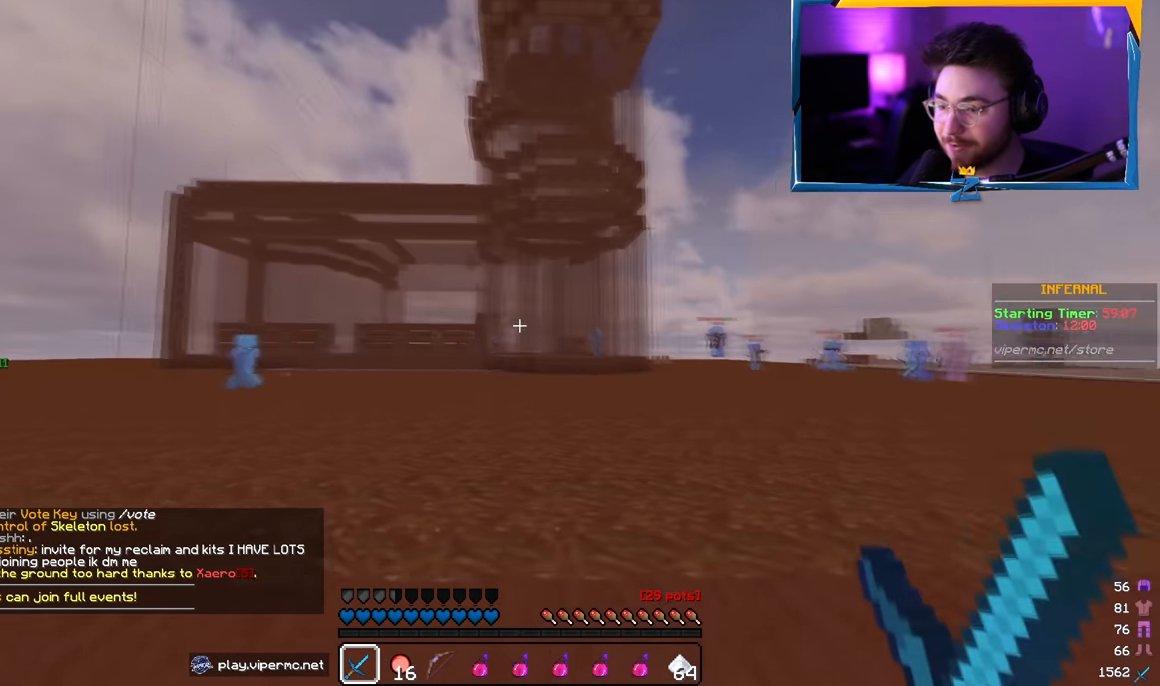
{"keys": [], "mouse": [], "events": [[33, "w", "up"], [233, "d", "up"]]}
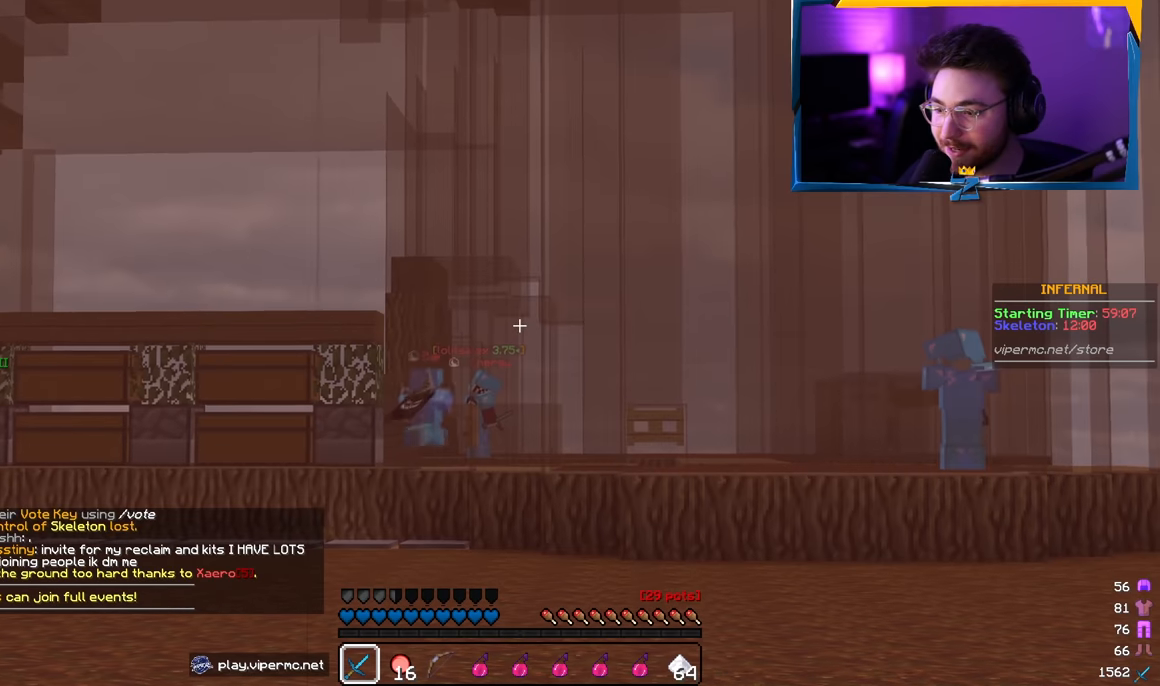
{"keys": ["d"], "mouse": [], "events": [[434, "d", "down"]]}
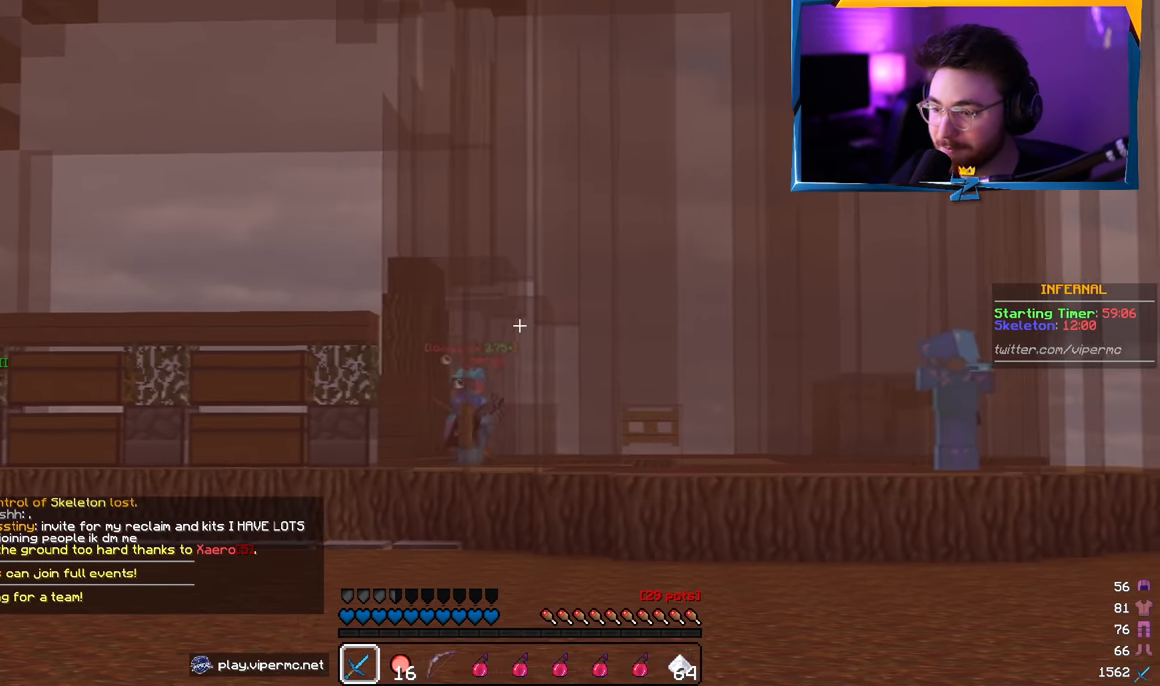
{"keys": [], "mouse": [], "events": [[134, "d", "up"]]}
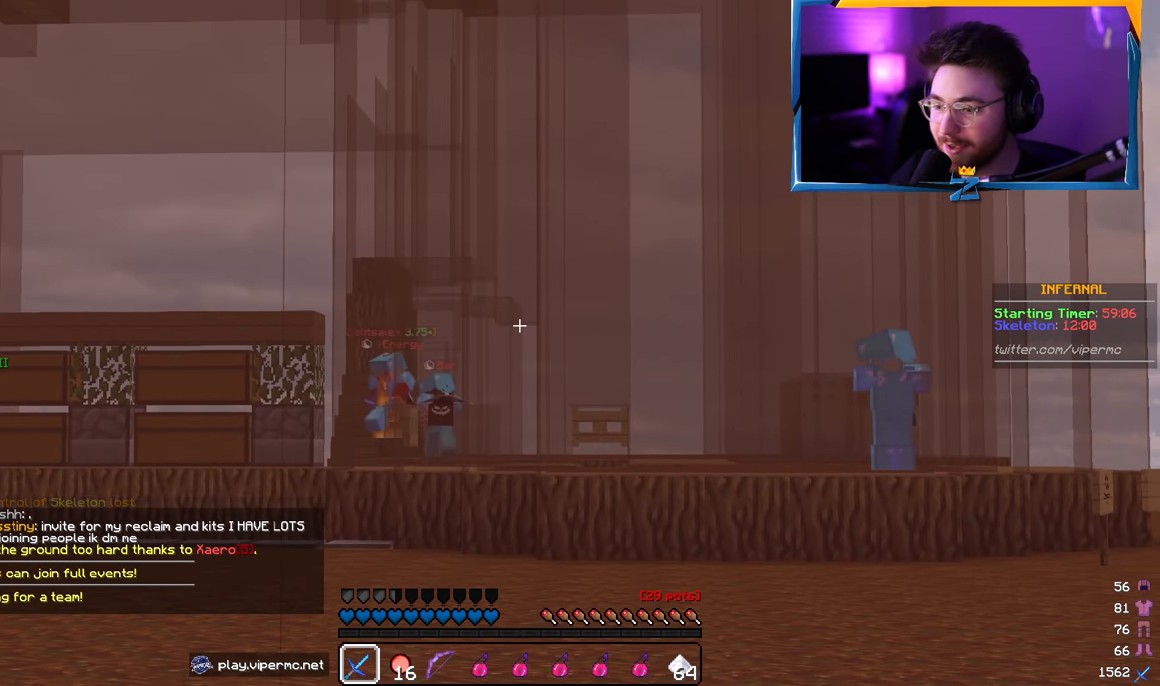
{"keys": [], "mouse": [], "events": [[100, "d", "down"], [400, "d", "up"]]}
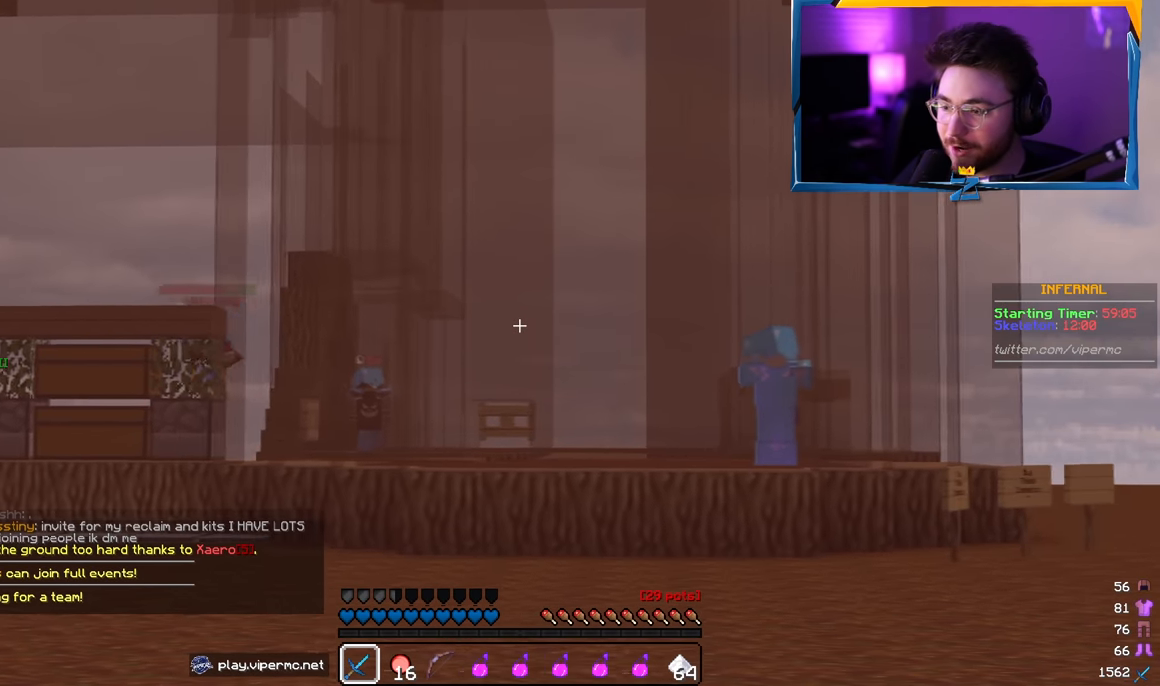
{"keys": [], "mouse": [], "events": [[17, "d", "down"], [384, "d", "up"]]}
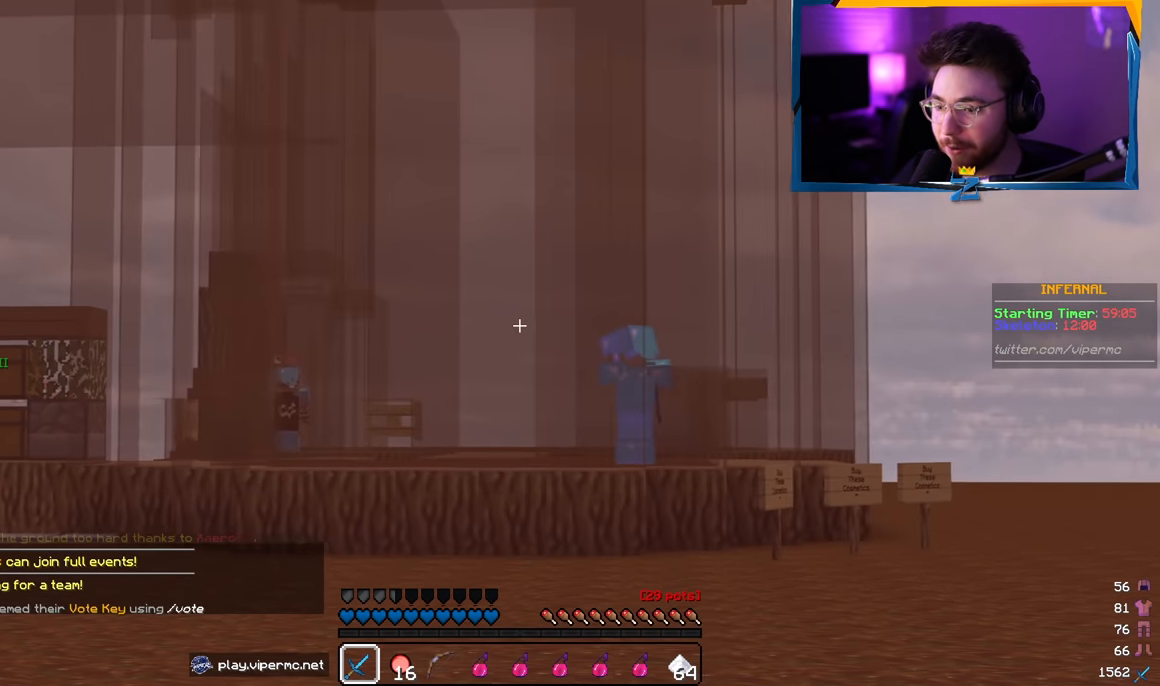
{"keys": [], "mouse": [], "events": [[267, "a", "down"], [450, "a", "up"]]}
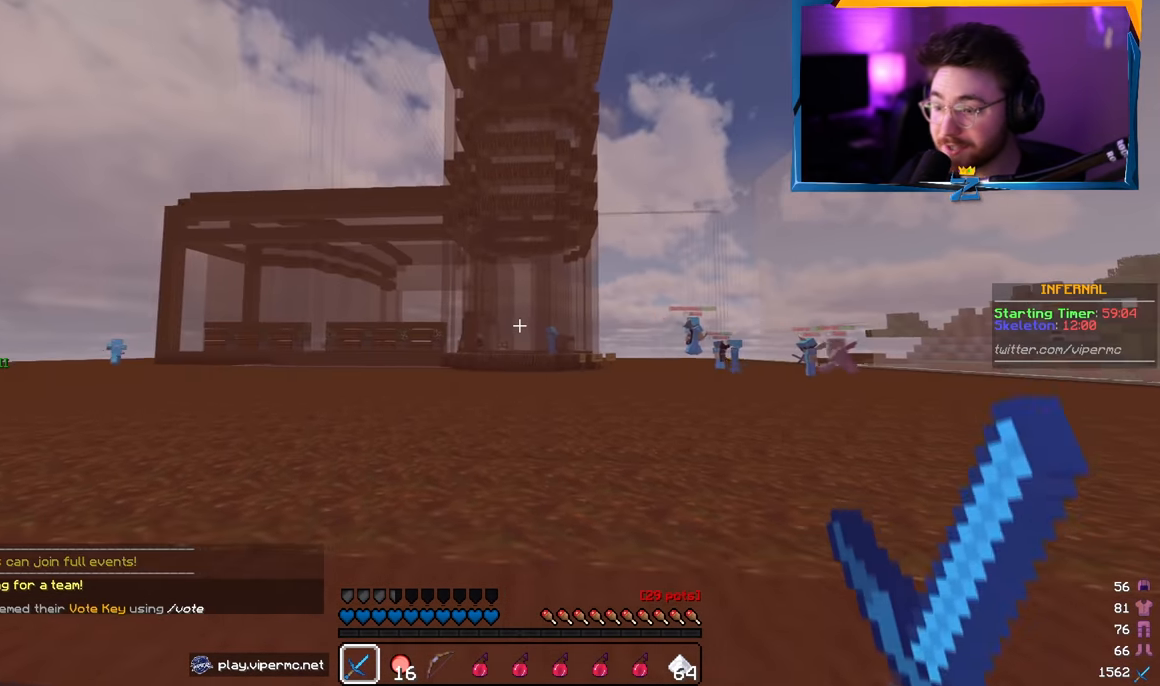
{"keys": ["a"], "mouse": [], "events": [[450, "a", "down"]]}
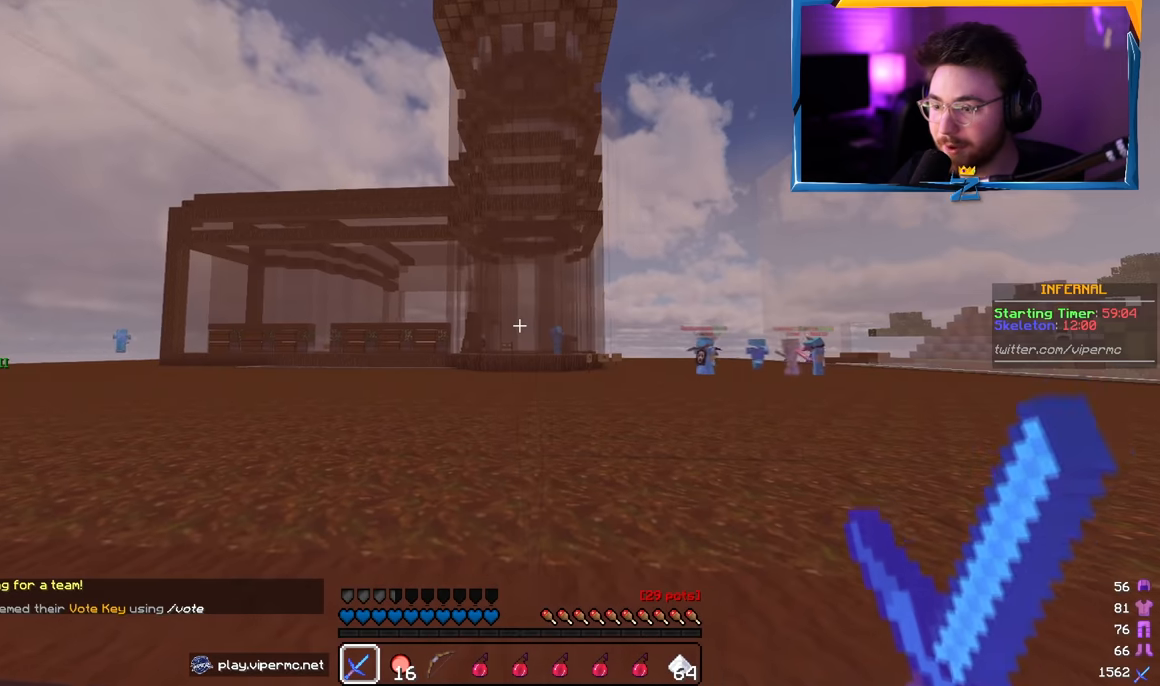
{"keys": ["a"], "mouse": [], "events": []}
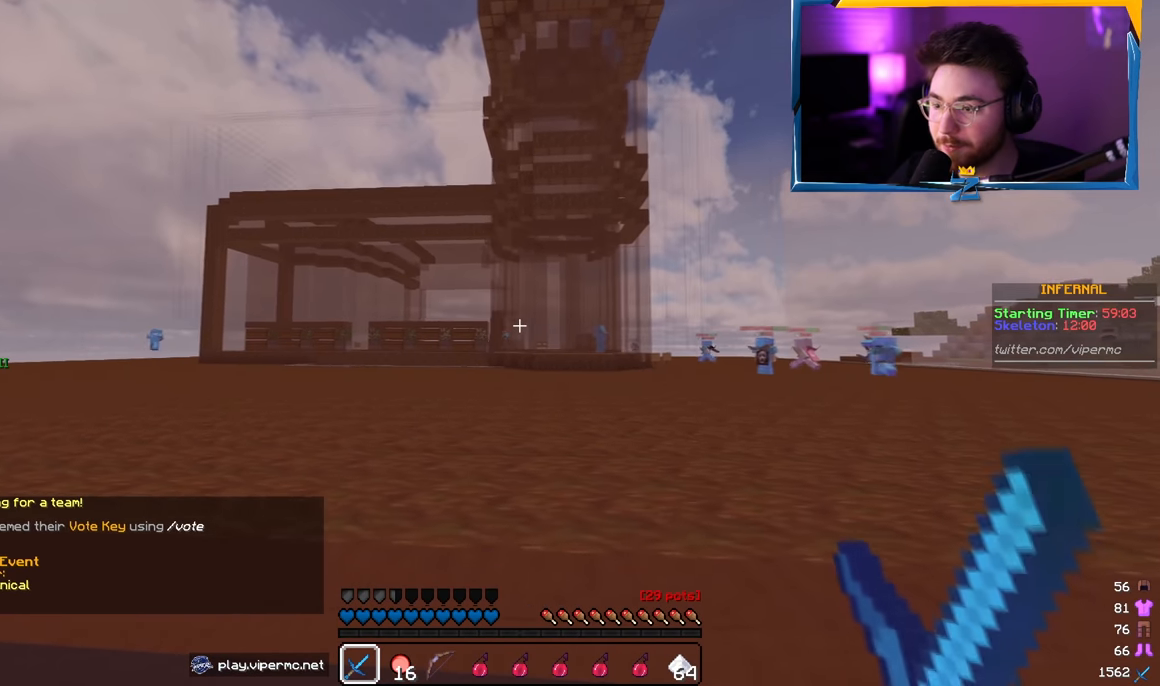
{"keys": ["a"], "mouse": [], "events": []}
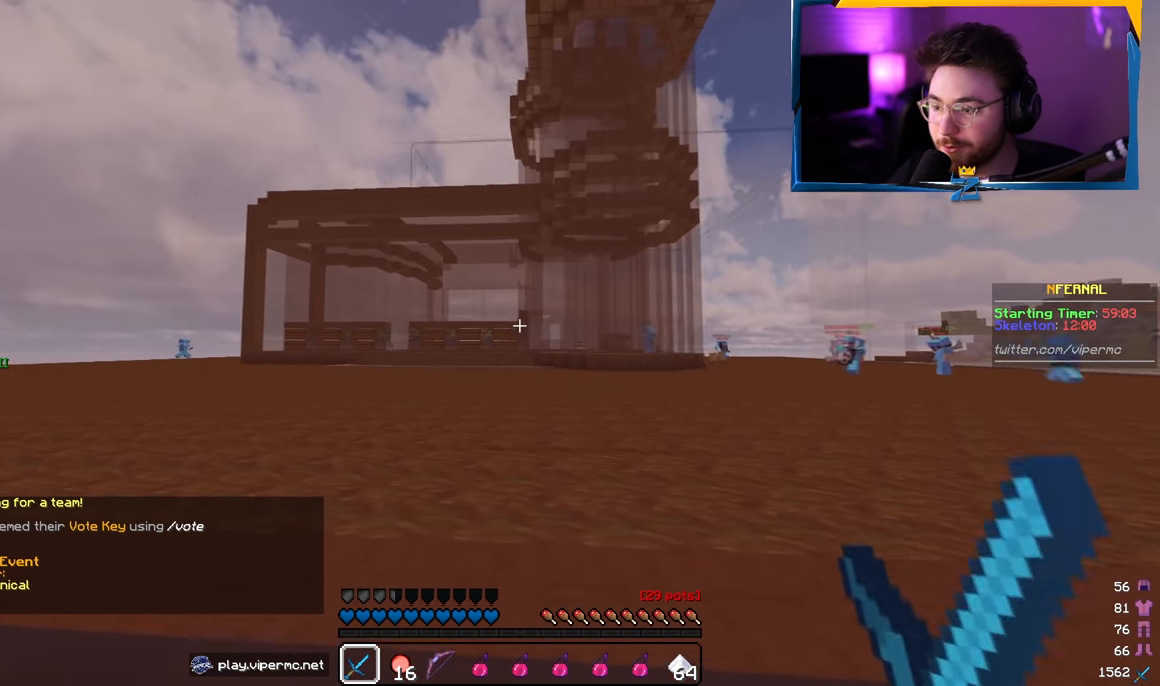
{"keys": ["a"], "mouse": [], "events": []}
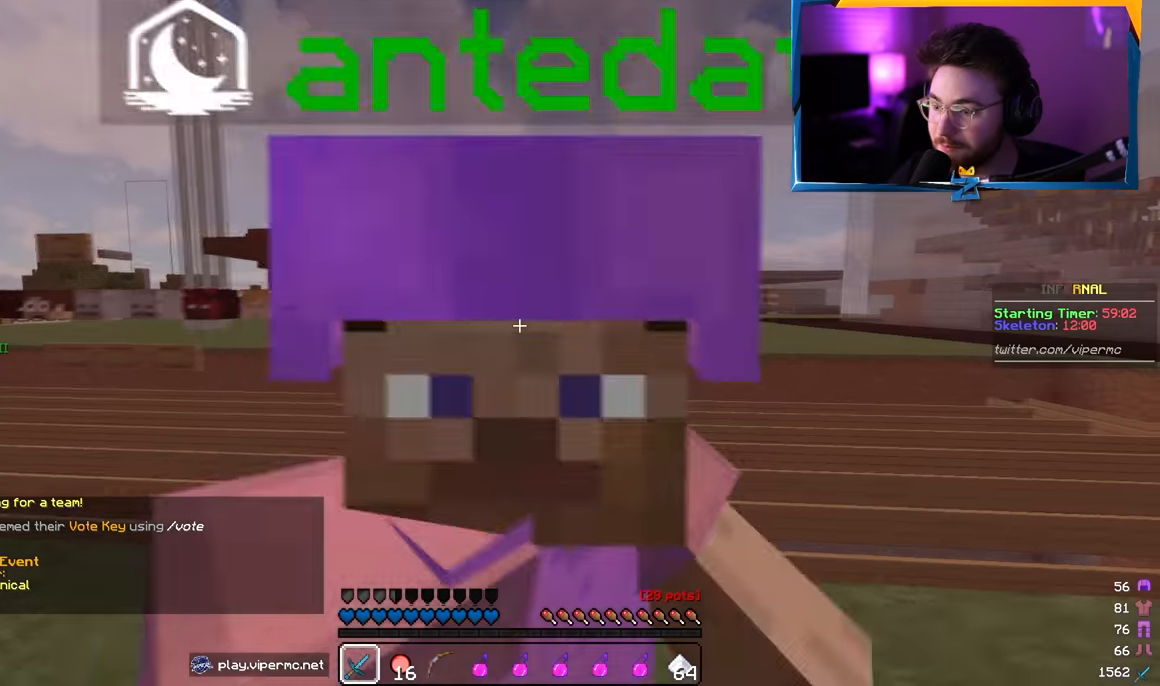
{"keys": ["a"], "mouse": [], "events": []}